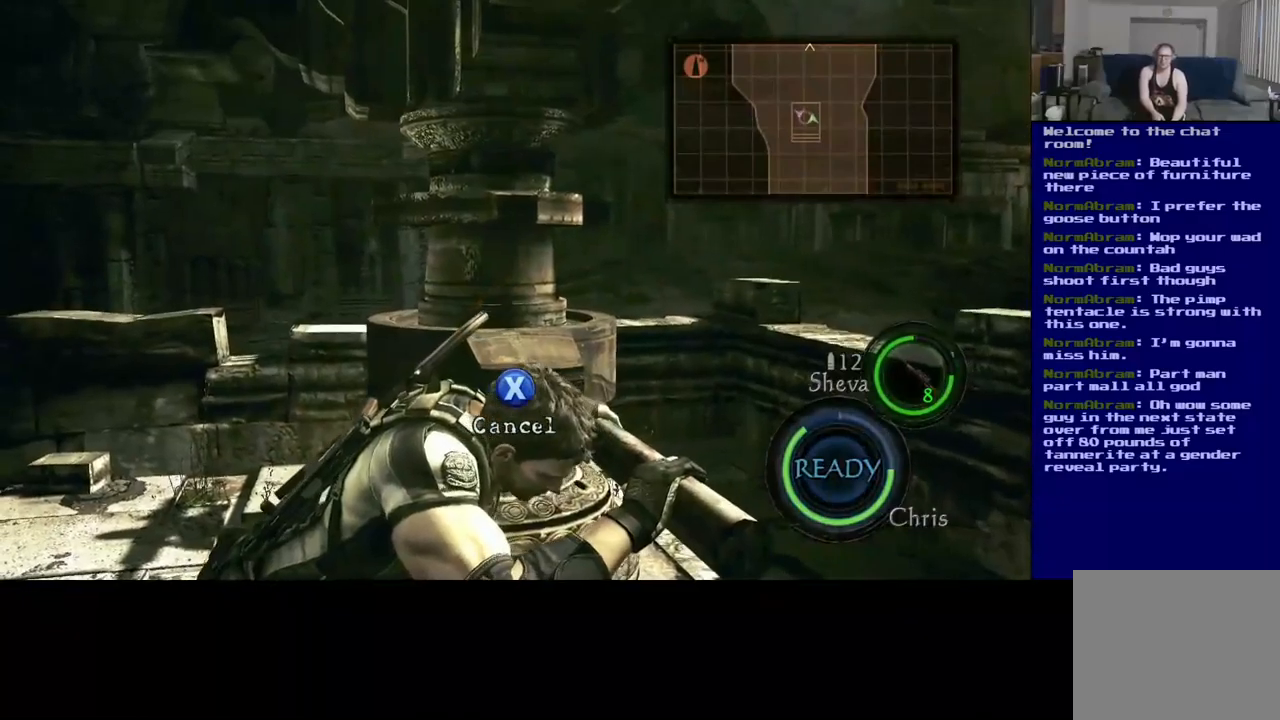
Gameplay with a controller (Xbox layout); each line is a JSON object with the inputs held at the frame after it. "events" lists button and stick changes between this image and that frame as [ms after this image, input, new state], when the widget could be followed in between. Not read: R3.
{"buttons": [], "left_stick": "center", "right_stick": "center", "events": []}
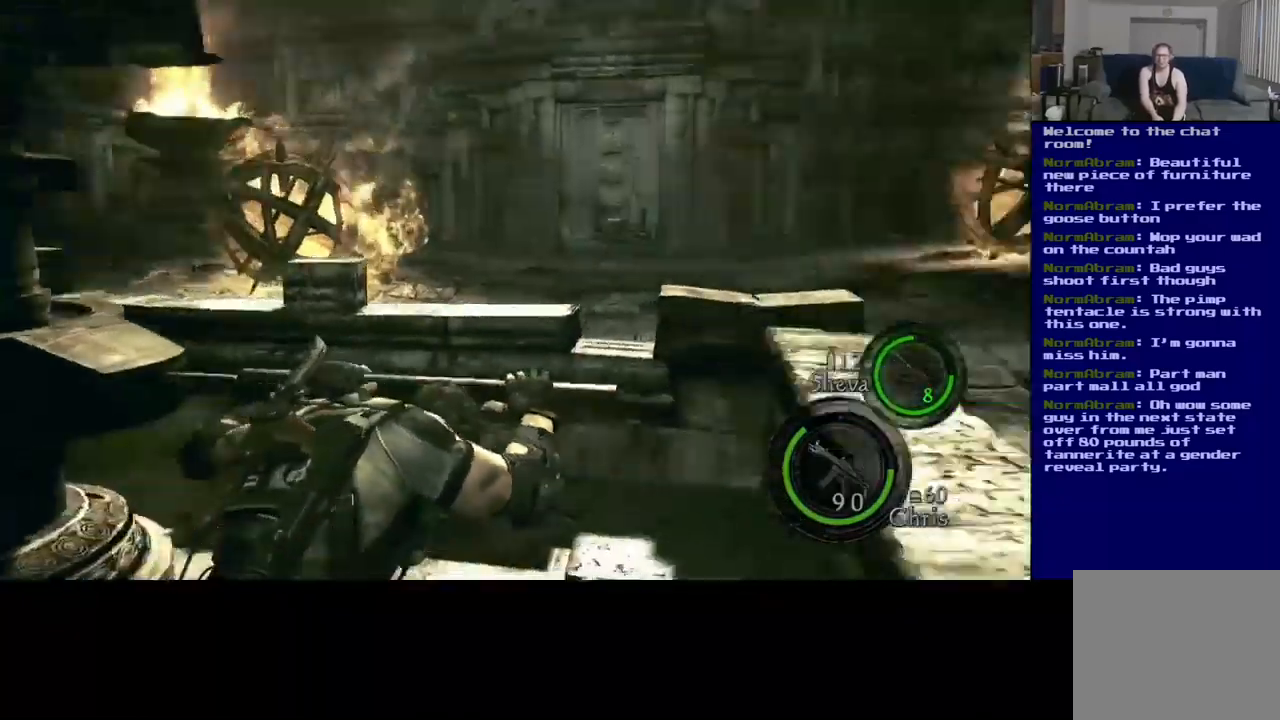
{"buttons": [], "left_stick": "right", "right_stick": "center", "events": [[183, "left_stick", "right"]]}
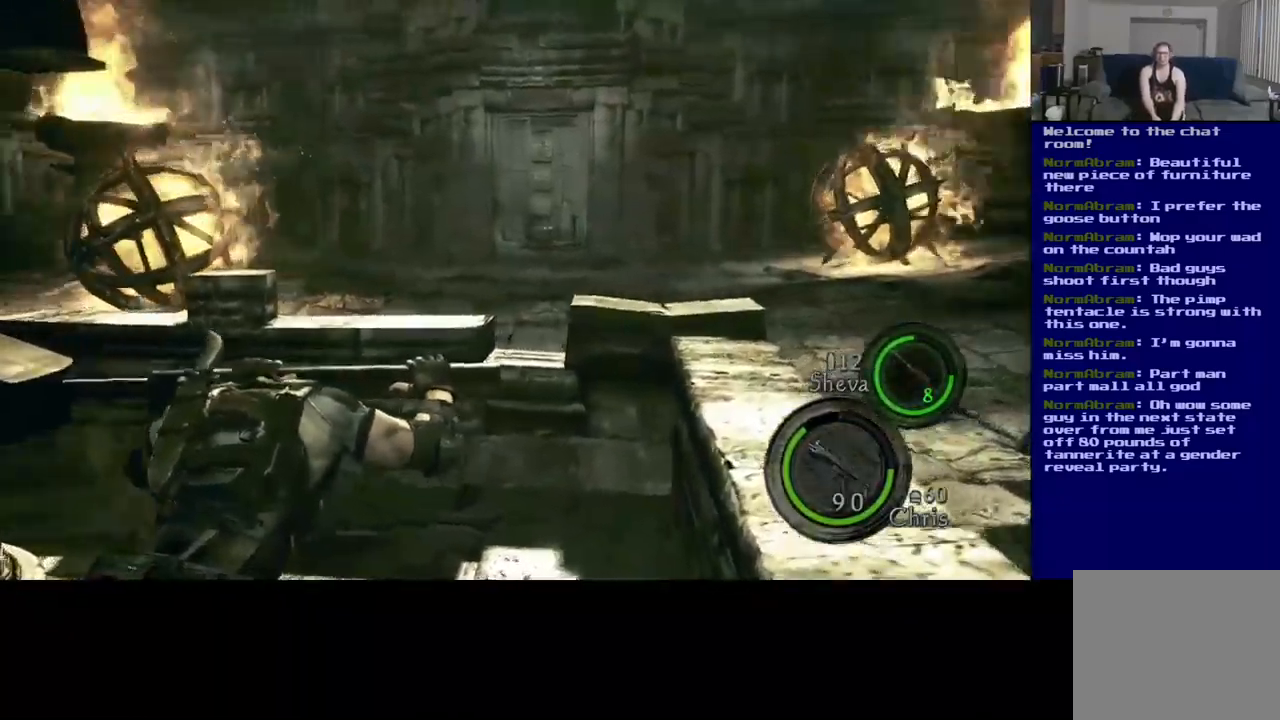
{"buttons": [], "left_stick": "up-right", "right_stick": "center", "events": [[67, "left_stick", "up-right"]]}
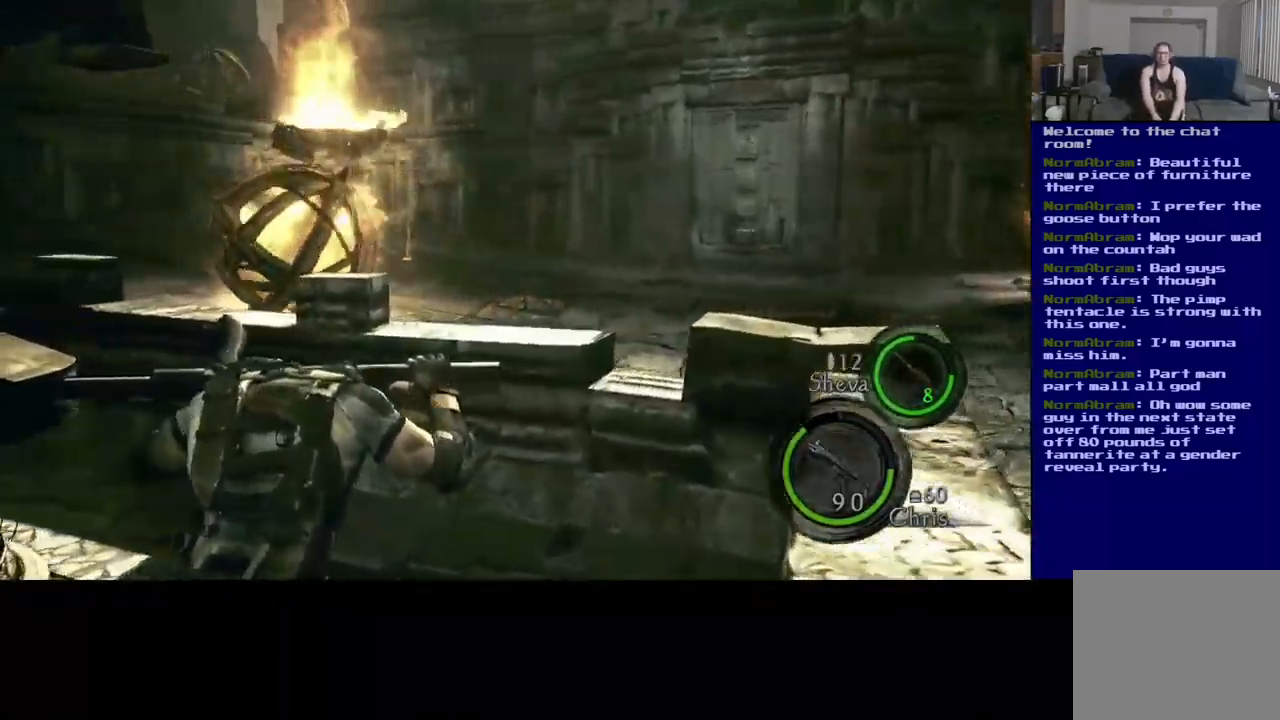
{"buttons": [], "left_stick": "up-right", "right_stick": "center", "events": []}
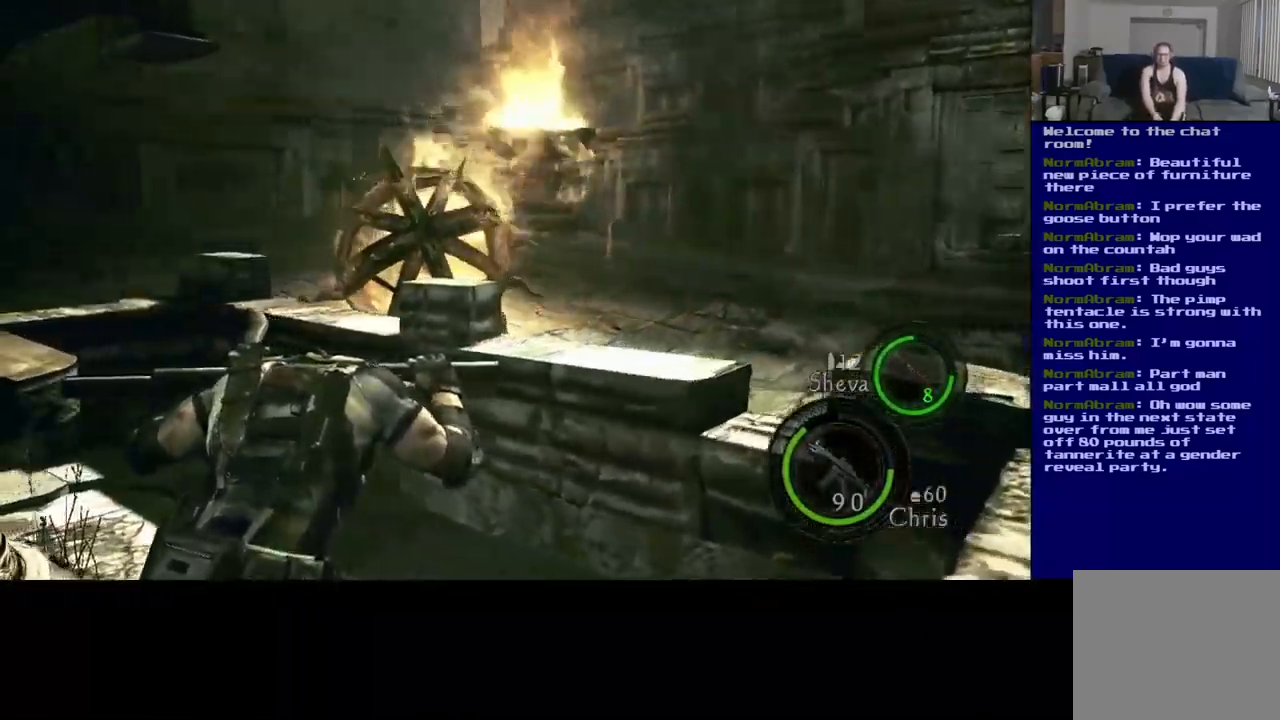
{"buttons": [], "left_stick": "up-right", "right_stick": "center", "events": []}
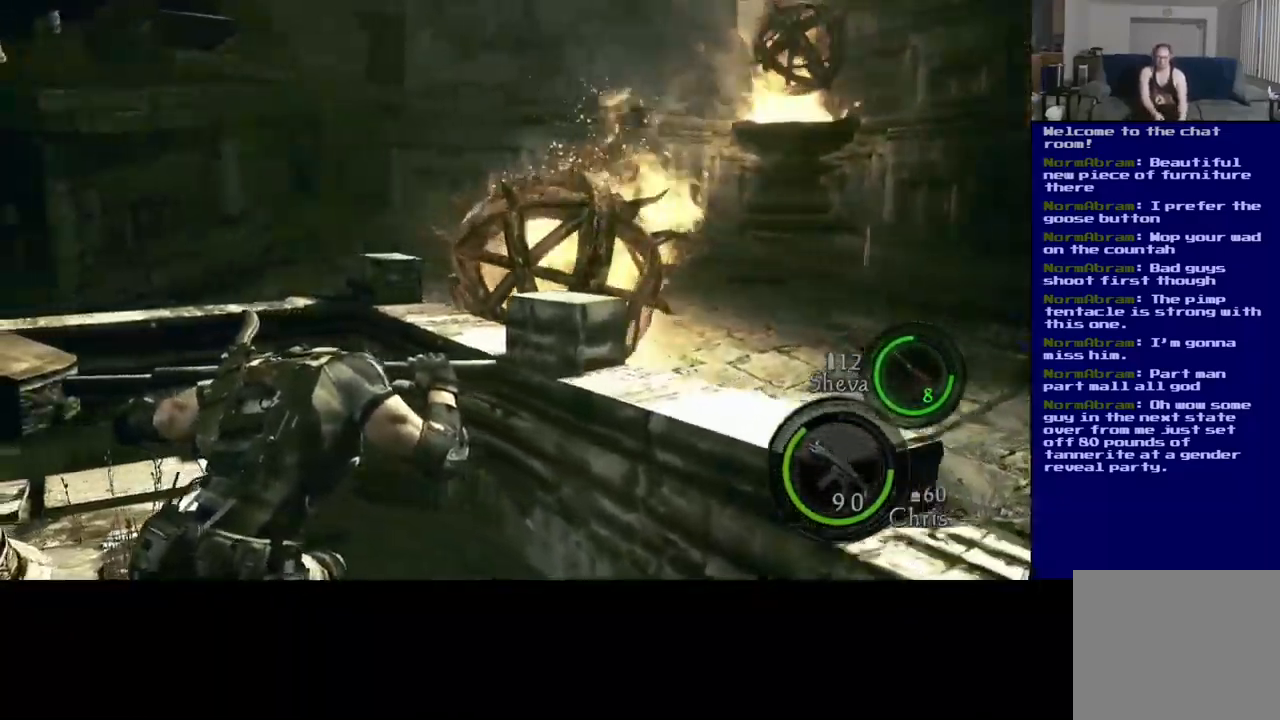
{"buttons": [], "left_stick": "up-right", "right_stick": "center", "events": []}
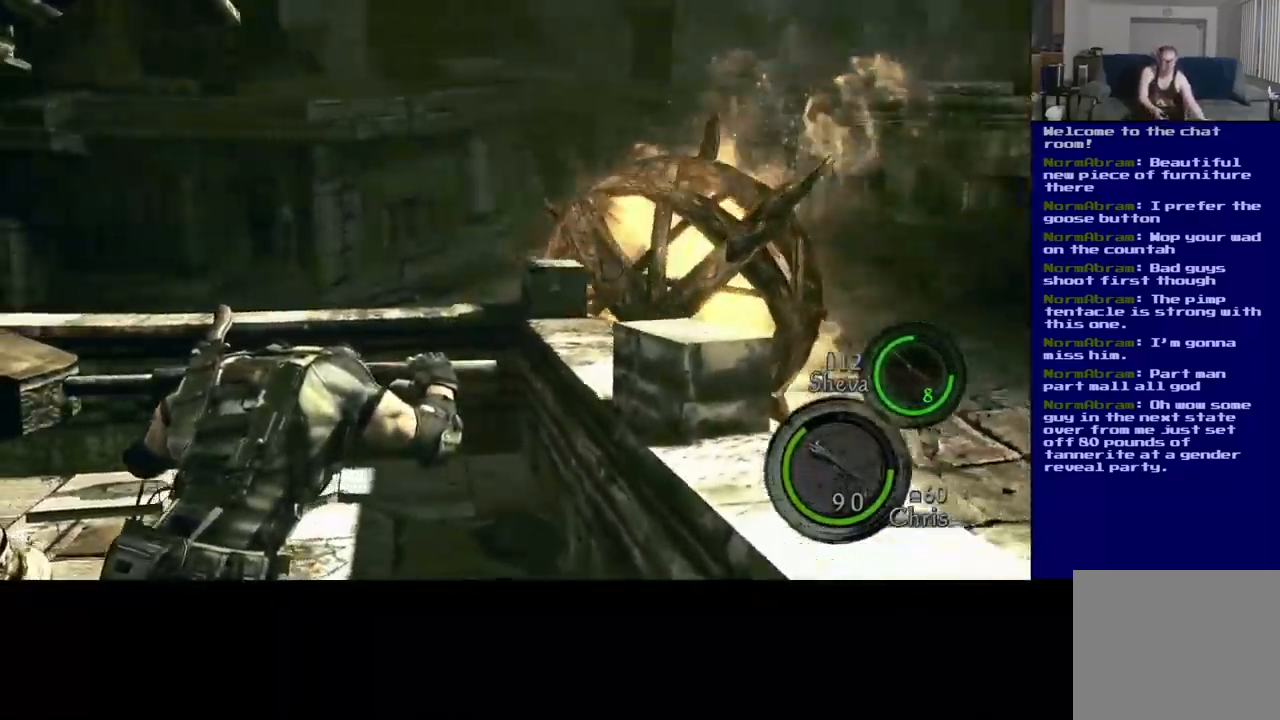
{"buttons": [], "left_stick": "up-right", "right_stick": "center", "events": []}
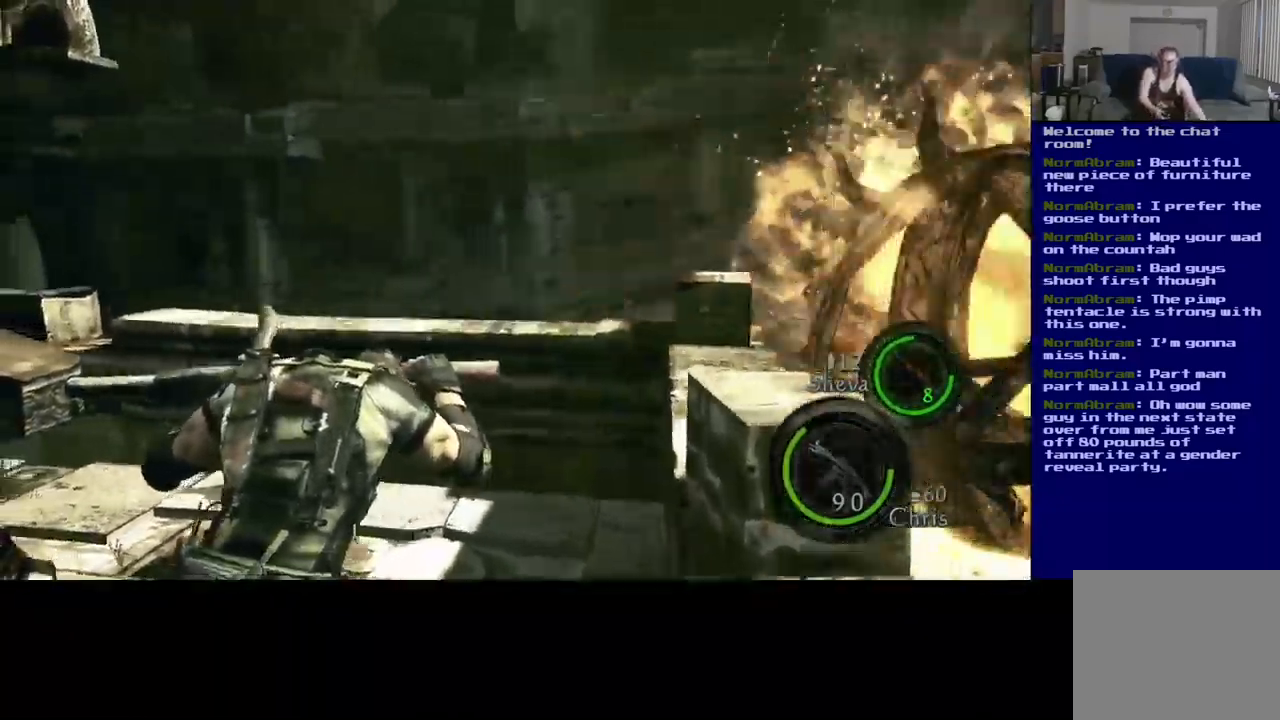
{"buttons": [], "left_stick": "up-right", "right_stick": "center", "events": []}
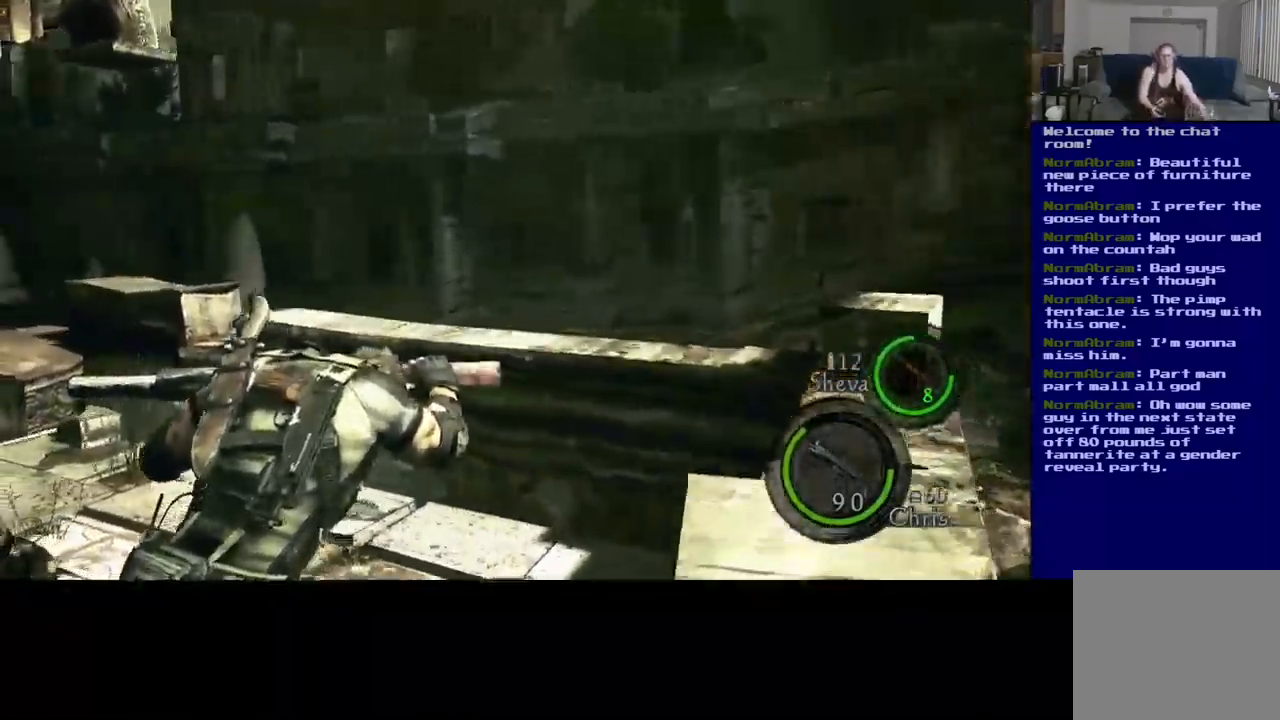
{"buttons": [], "left_stick": "up-right", "right_stick": "center", "events": []}
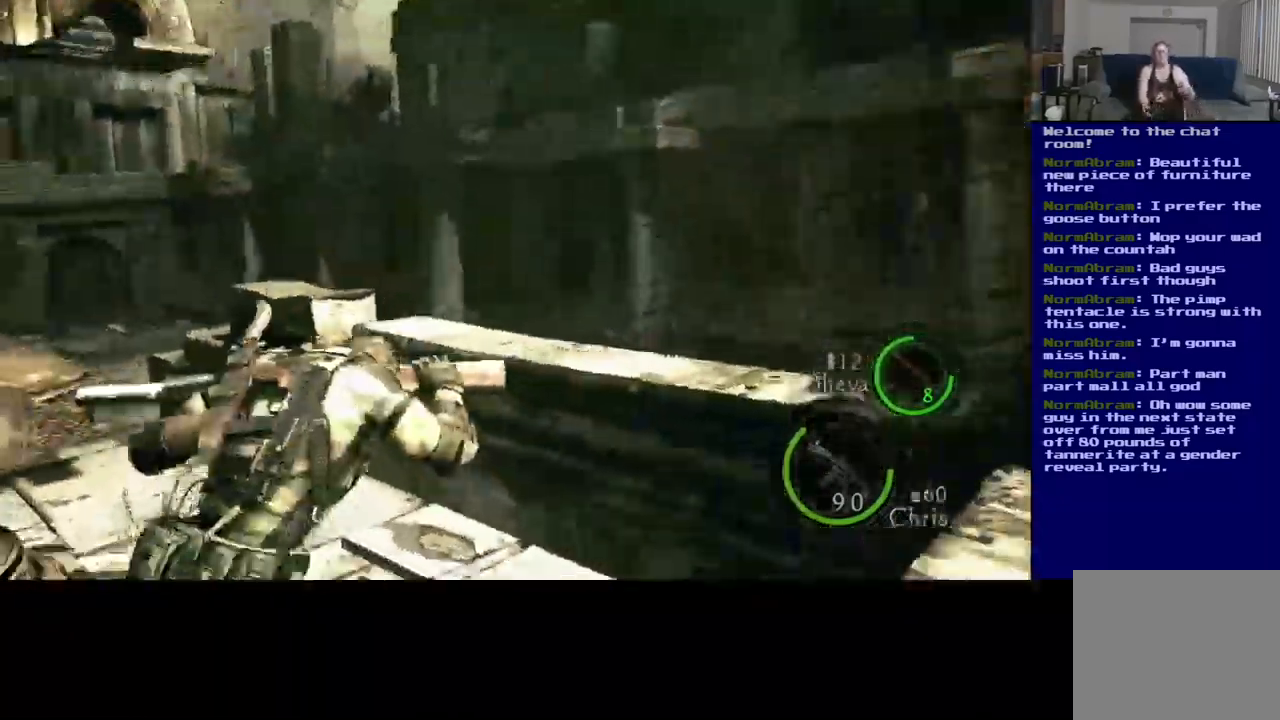
{"buttons": [], "left_stick": "up-right", "right_stick": "center", "events": []}
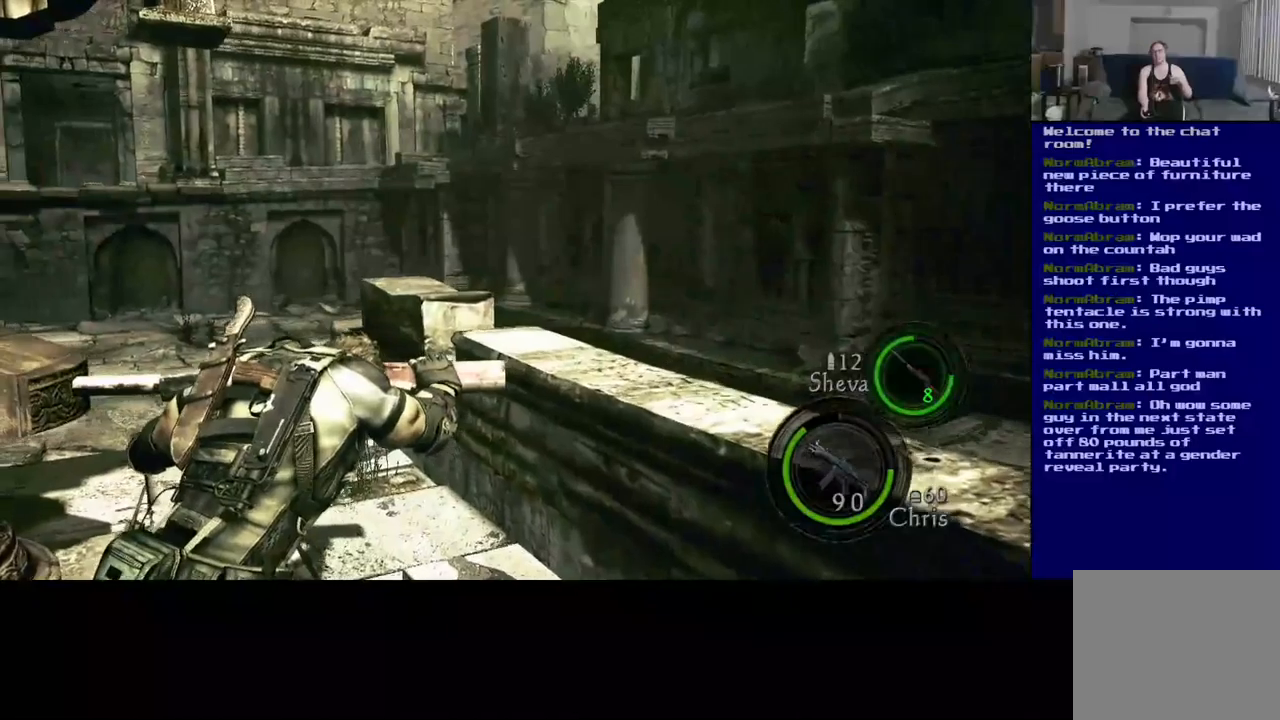
{"buttons": [], "left_stick": "up-right", "right_stick": "center", "events": []}
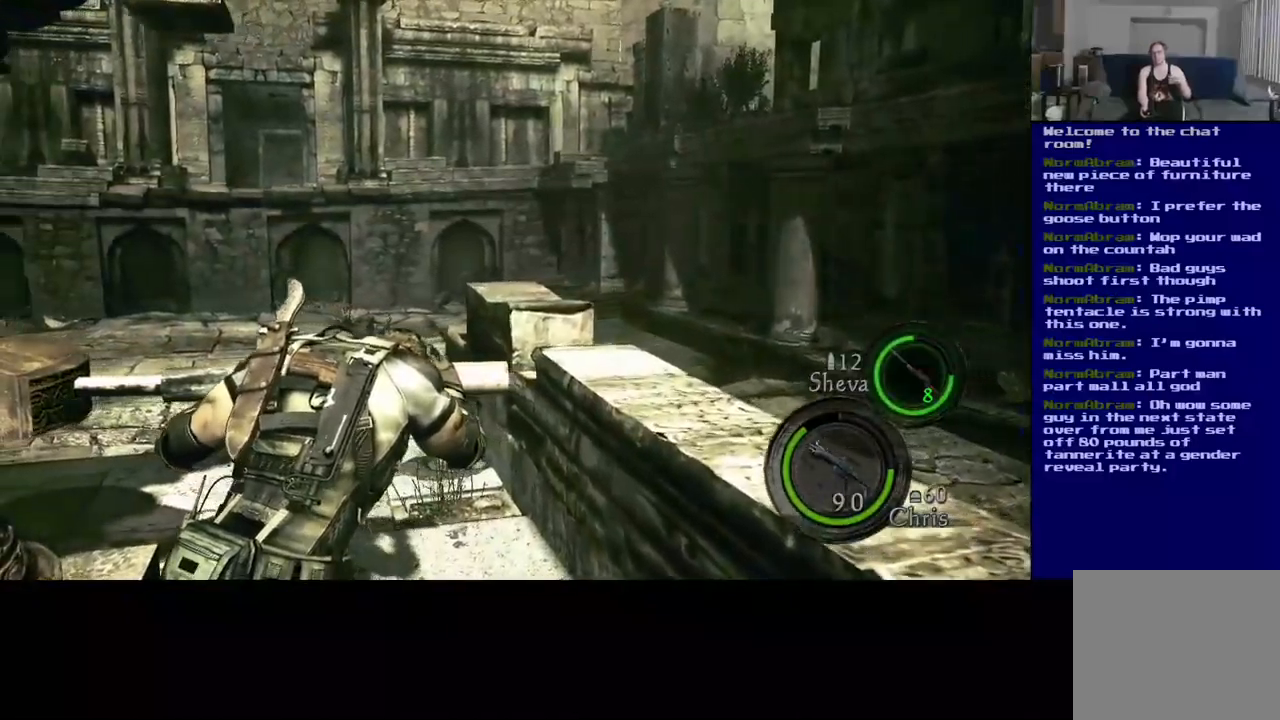
{"buttons": [], "left_stick": "up-right", "right_stick": "center", "events": []}
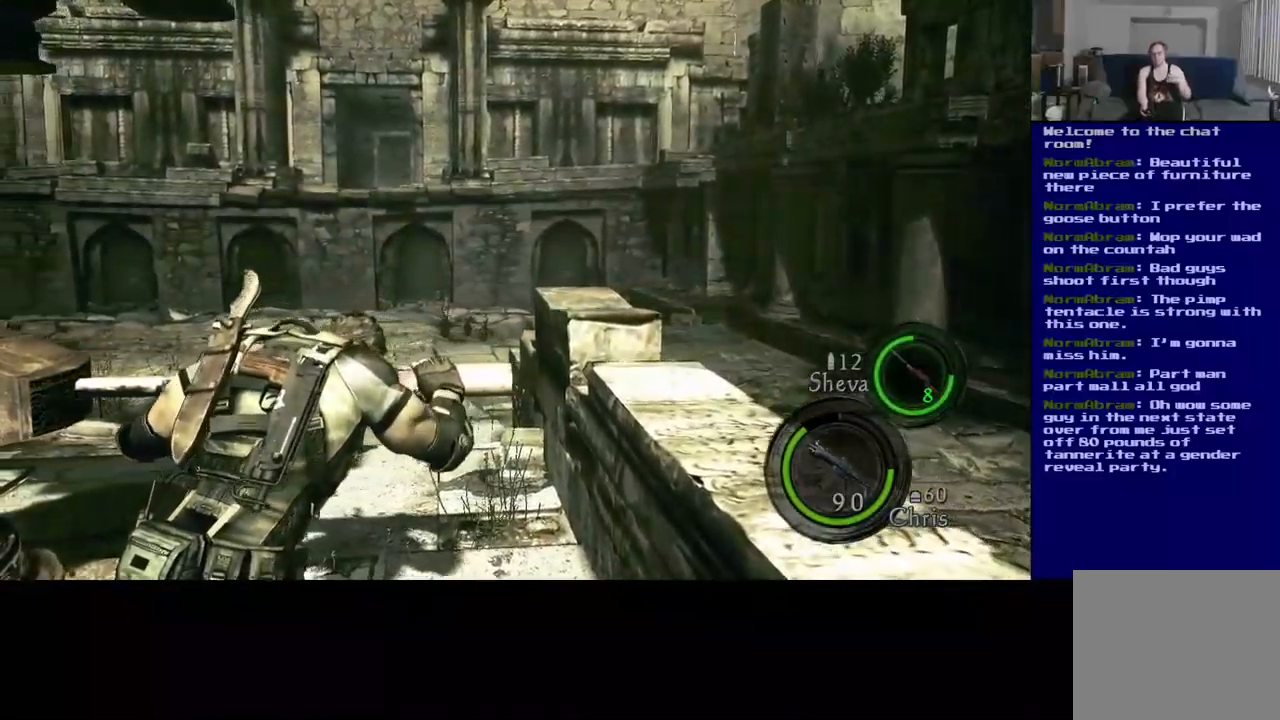
{"buttons": [], "left_stick": "up-right", "right_stick": "center", "events": []}
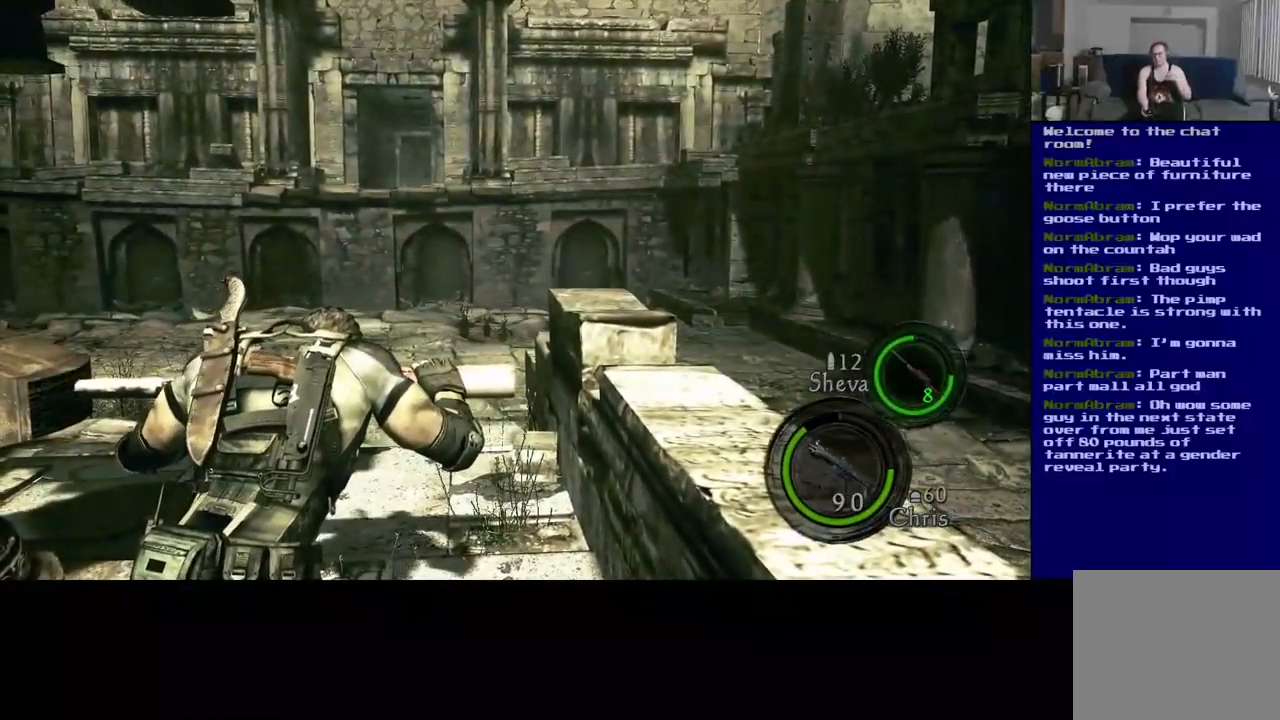
{"buttons": [], "left_stick": "up-right", "right_stick": "center", "events": []}
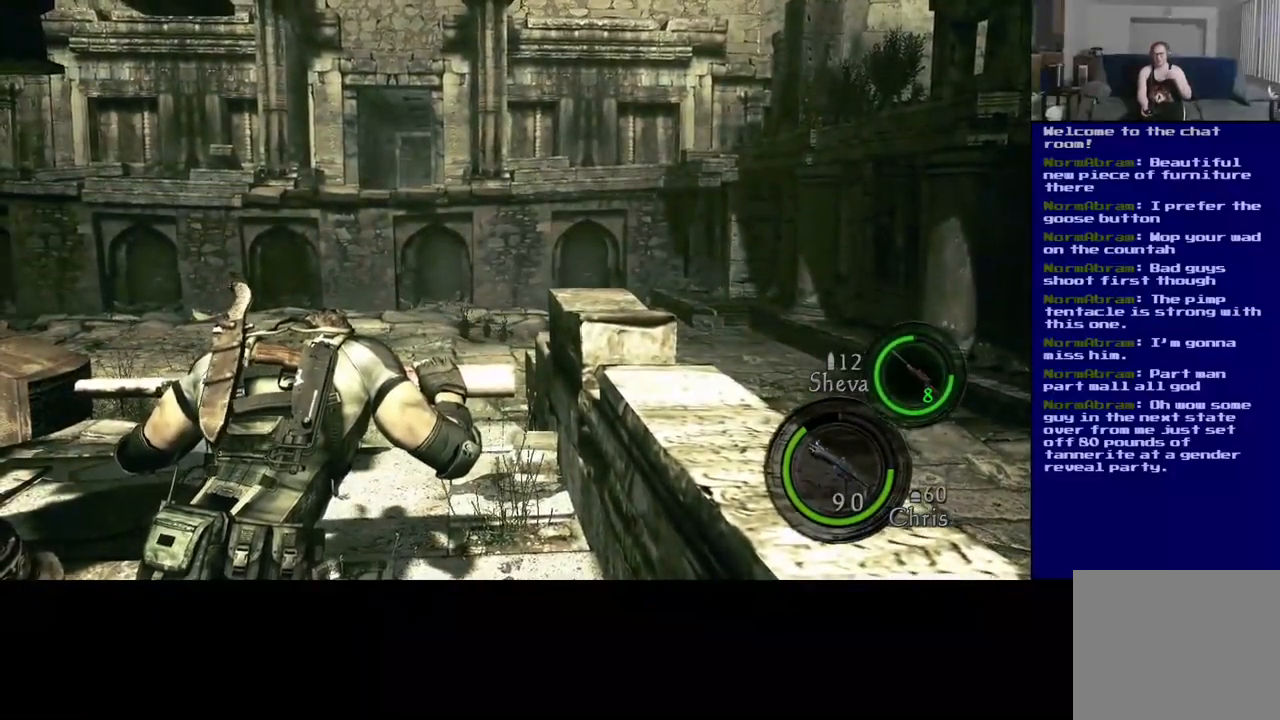
{"buttons": [], "left_stick": "up-right", "right_stick": "center", "events": []}
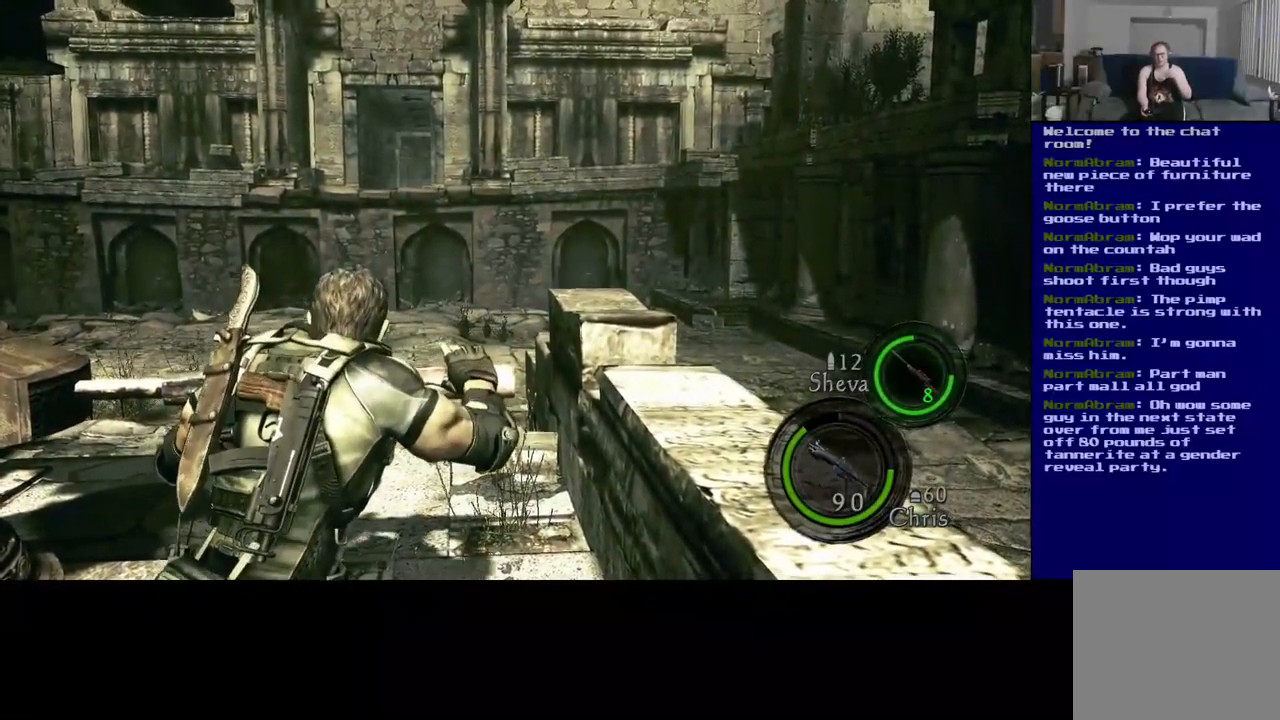
{"buttons": [], "left_stick": "center", "right_stick": "center", "events": [[417, "left_stick", "center"]]}
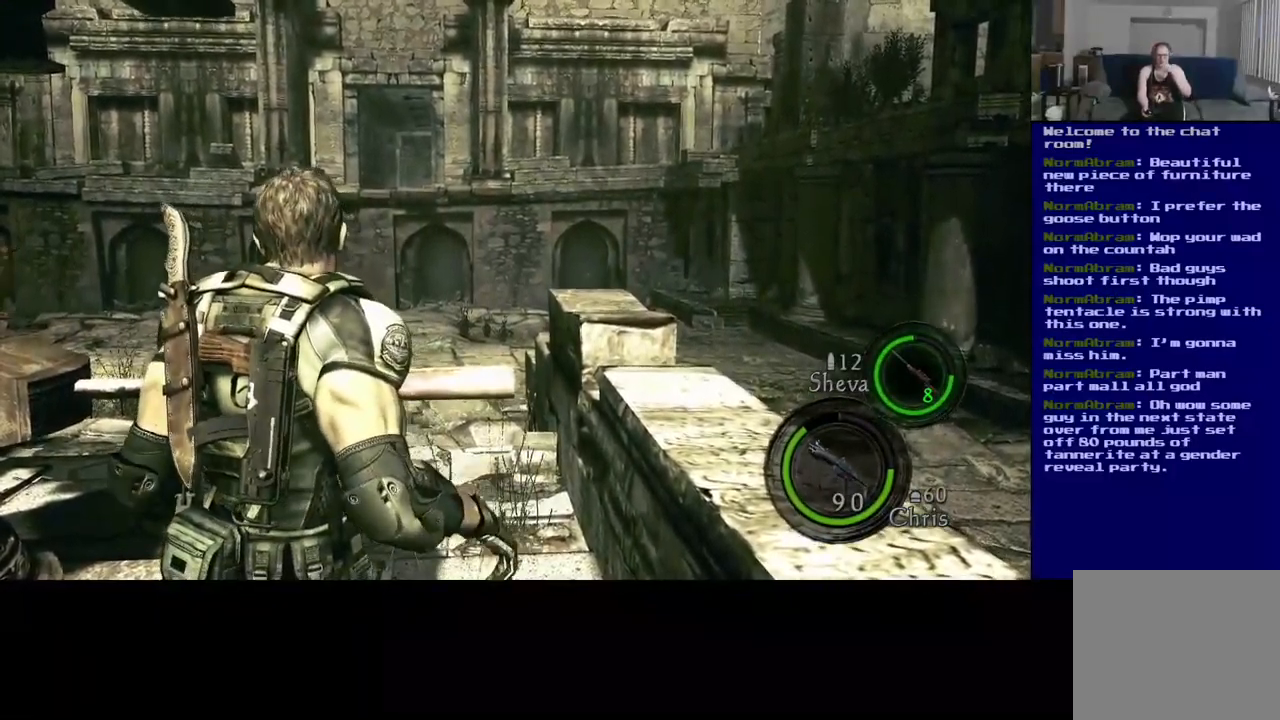
{"buttons": [], "left_stick": "center", "right_stick": "center", "events": []}
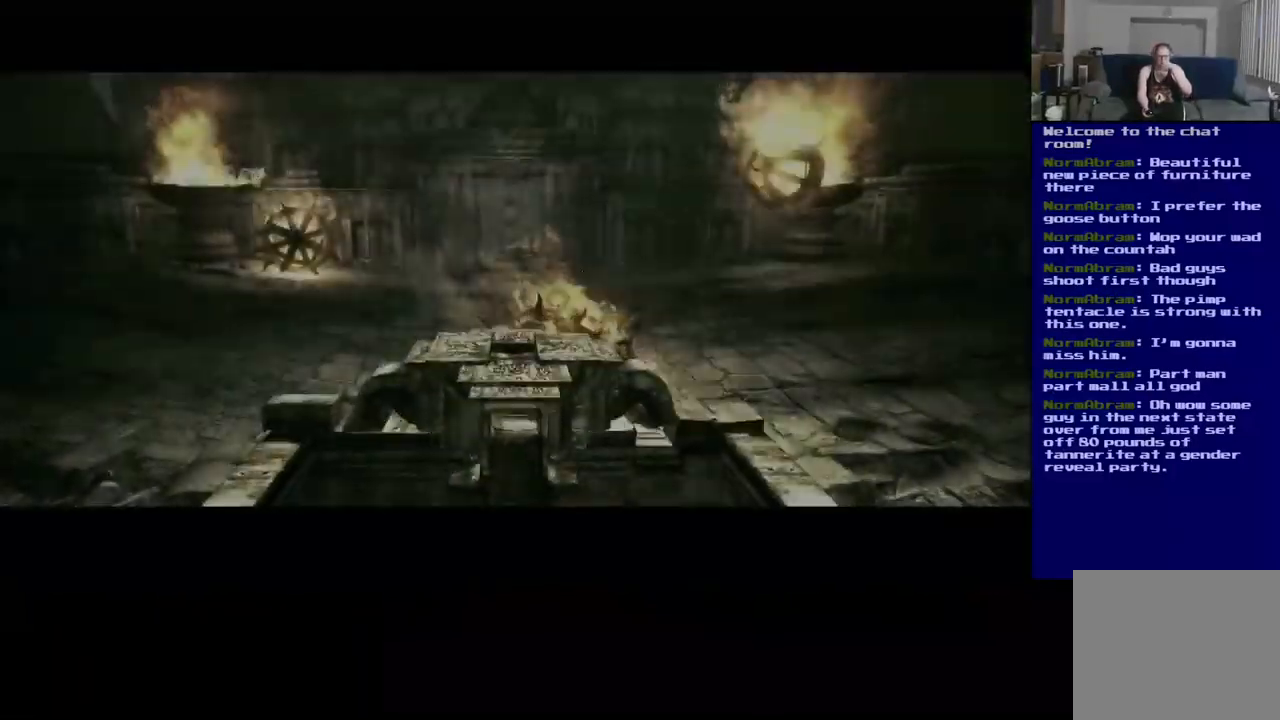
{"buttons": [], "left_stick": "center", "right_stick": "center", "events": []}
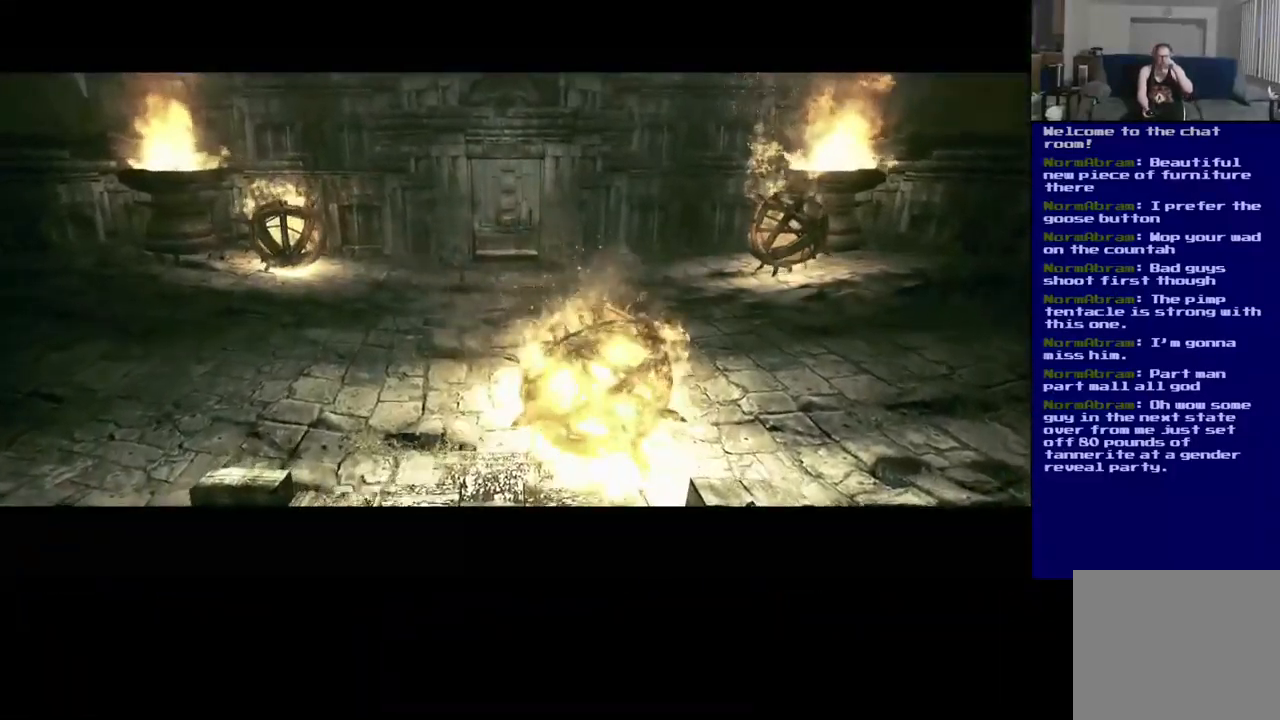
{"buttons": [], "left_stick": "center", "right_stick": "center", "events": []}
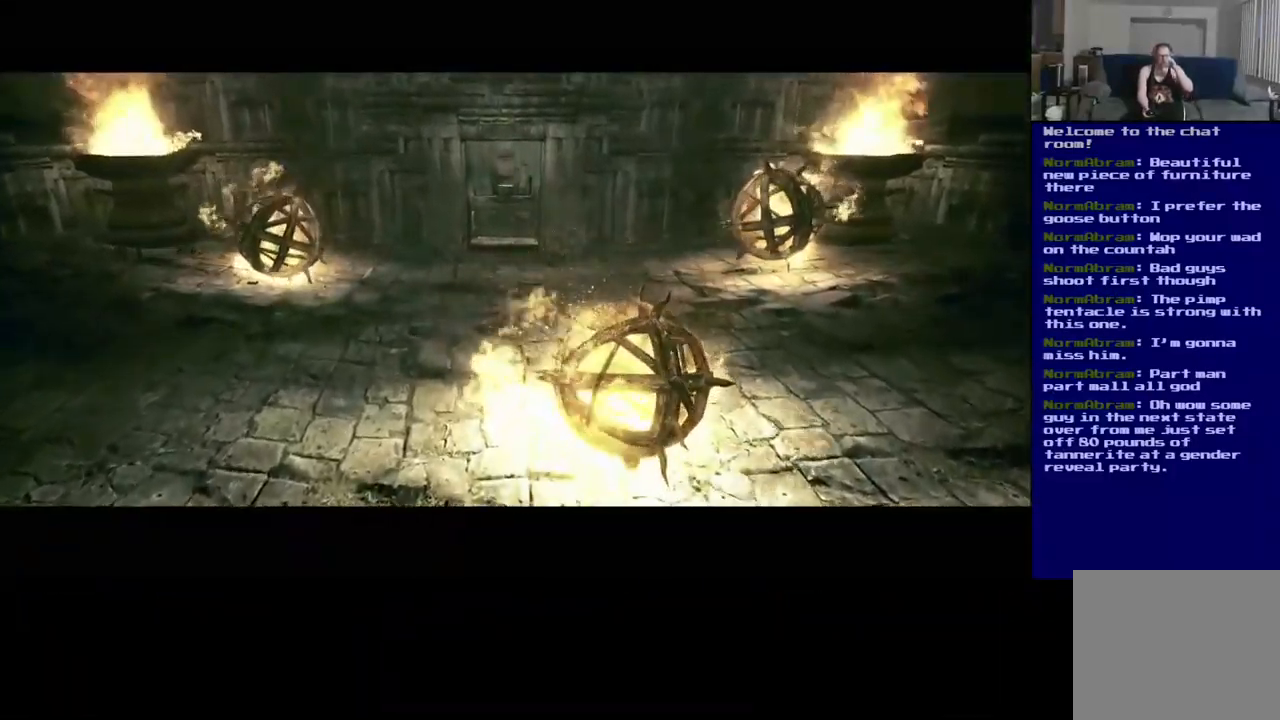
{"buttons": [], "left_stick": "center", "right_stick": "center", "events": []}
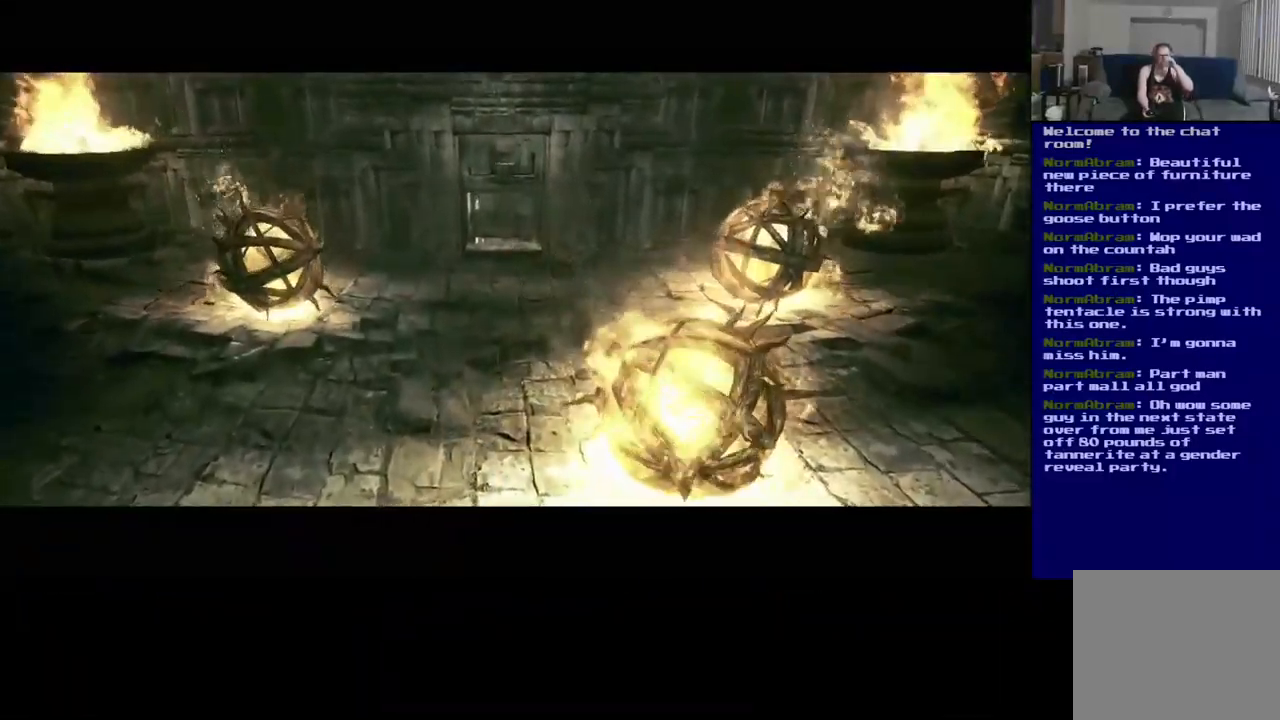
{"buttons": [], "left_stick": "center", "right_stick": "center", "events": []}
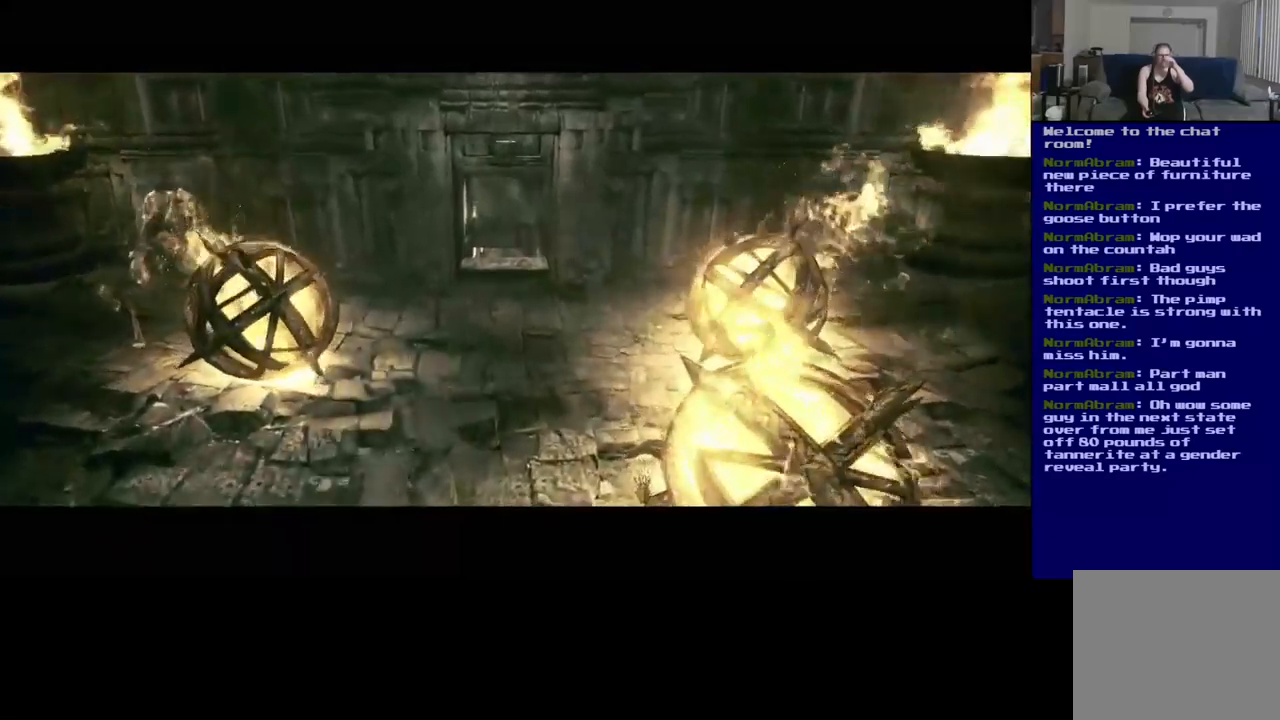
{"buttons": [], "left_stick": "center", "right_stick": "center", "events": []}
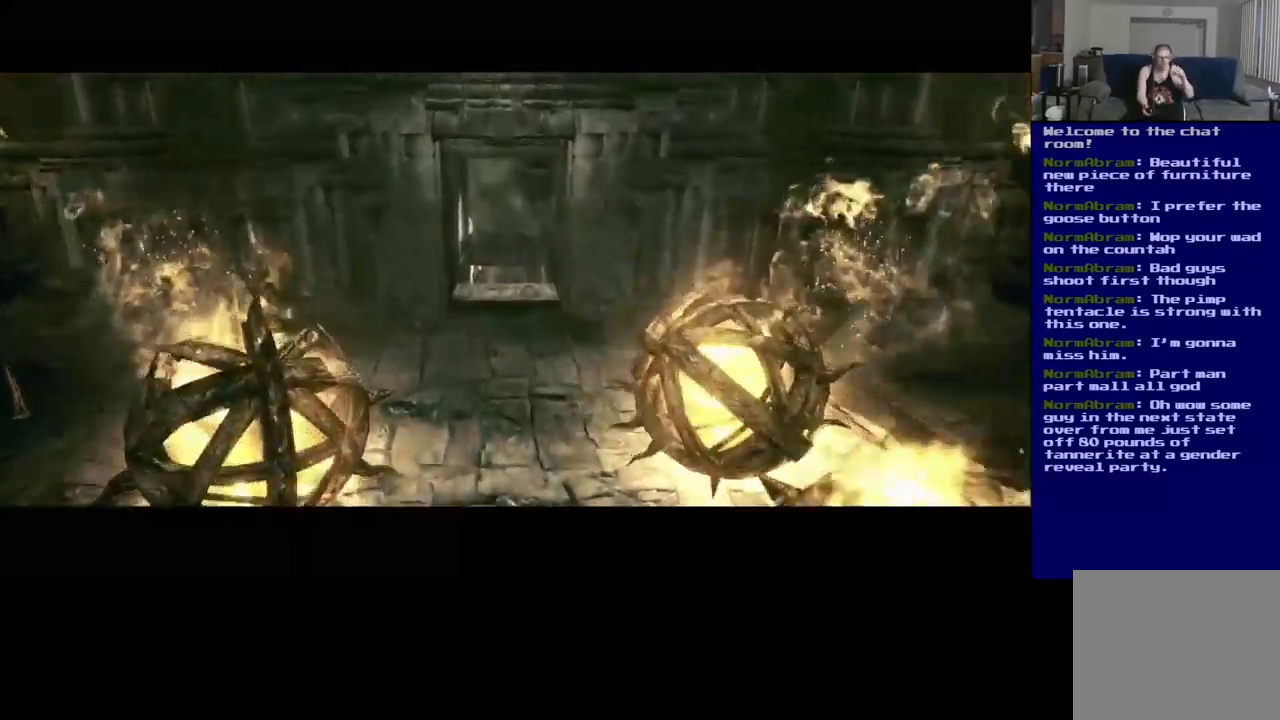
{"buttons": [], "left_stick": "center", "right_stick": "center", "events": []}
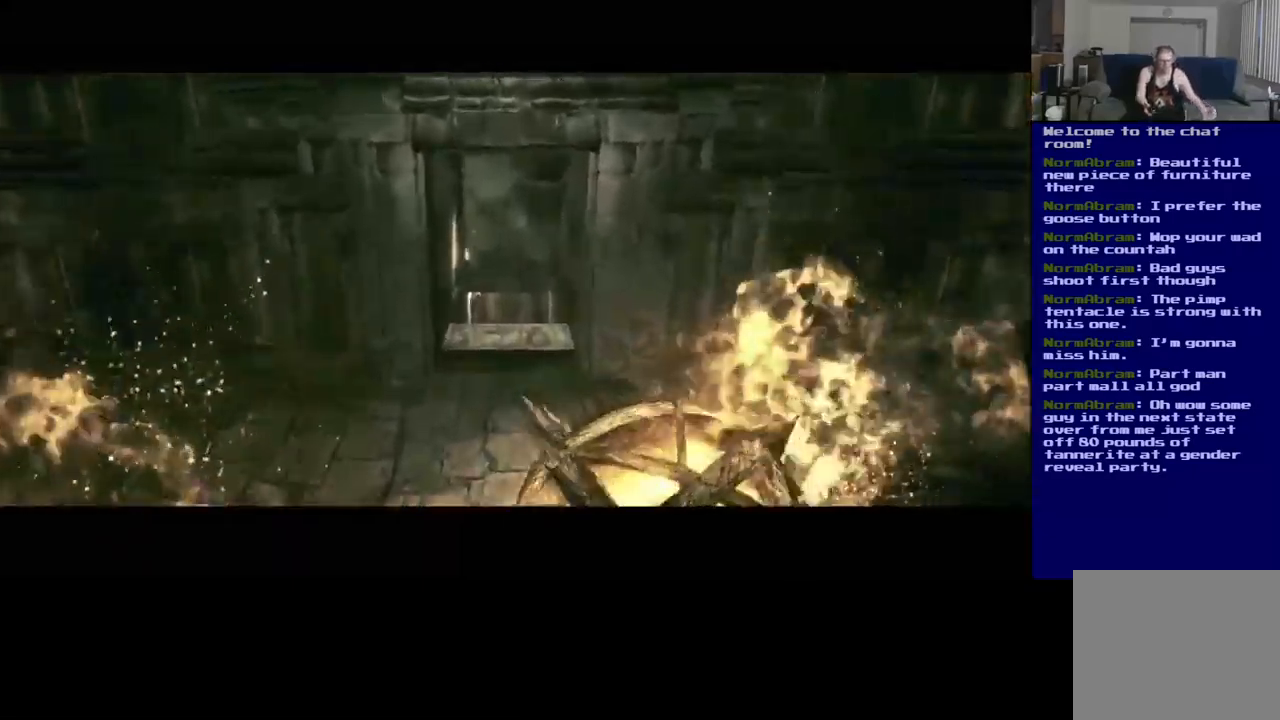
{"buttons": [], "left_stick": "center", "right_stick": "center", "events": []}
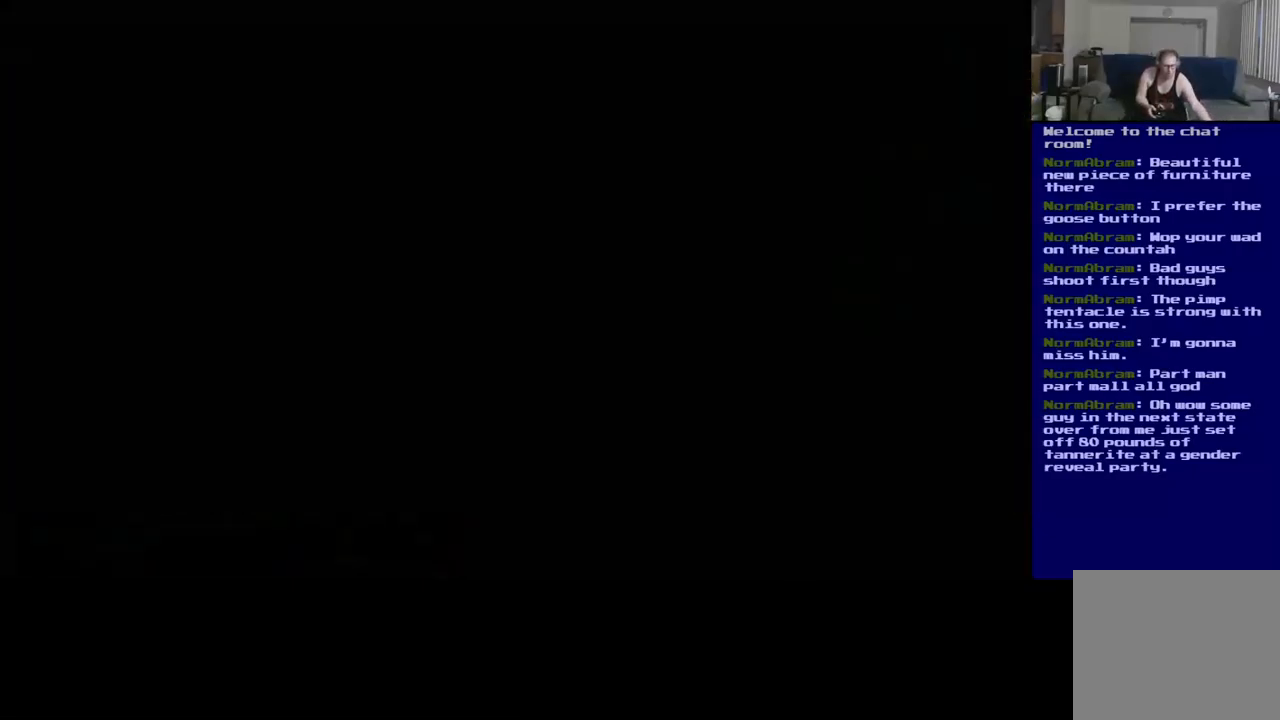
{"buttons": [], "left_stick": "center", "right_stick": "center", "events": []}
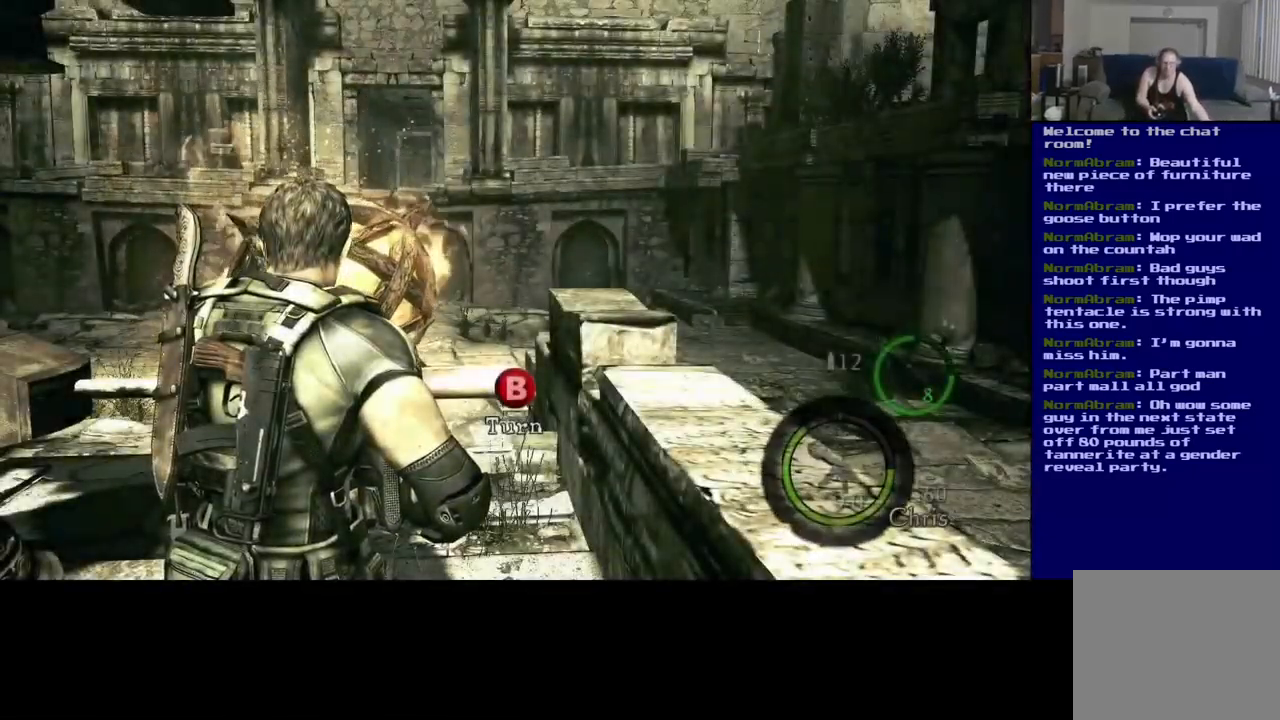
{"buttons": [], "left_stick": "down-left", "right_stick": "center", "events": [[450, "left_stick", "down-left"]]}
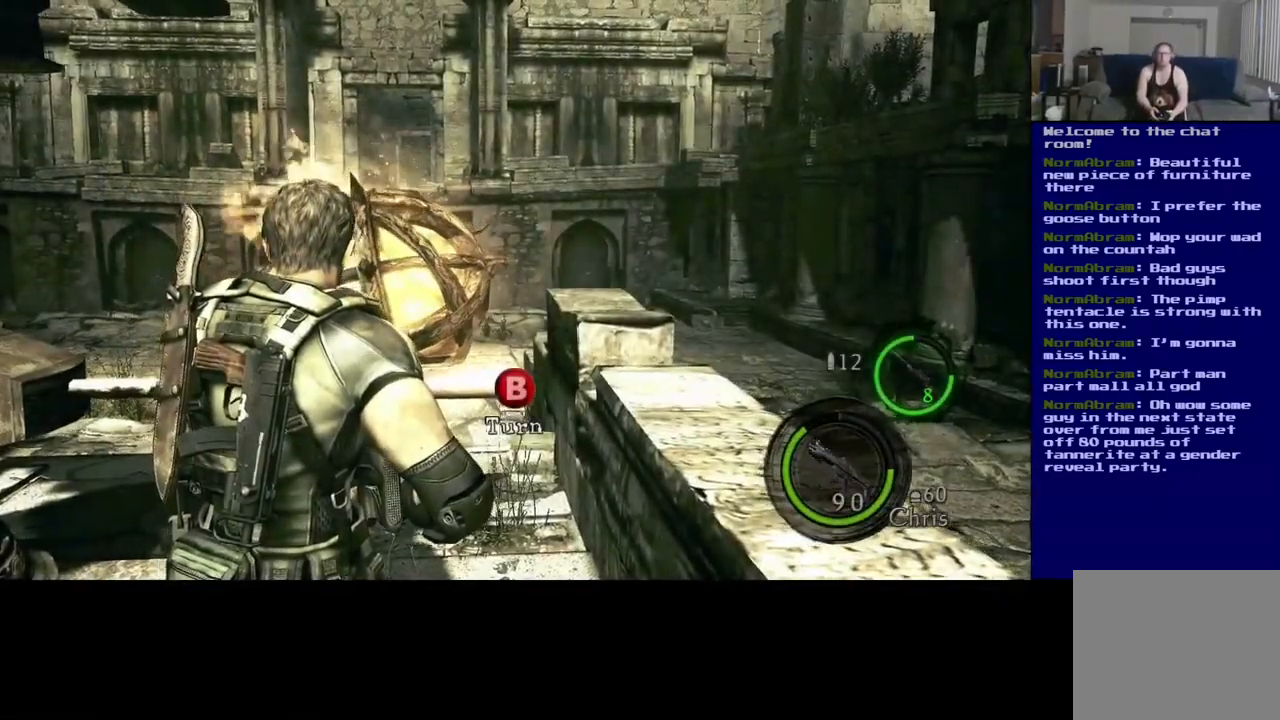
{"buttons": [], "left_stick": "left", "right_stick": "center", "events": [[67, "right_stick", "left"], [284, "right_stick", "center"], [467, "left_stick", "left"]]}
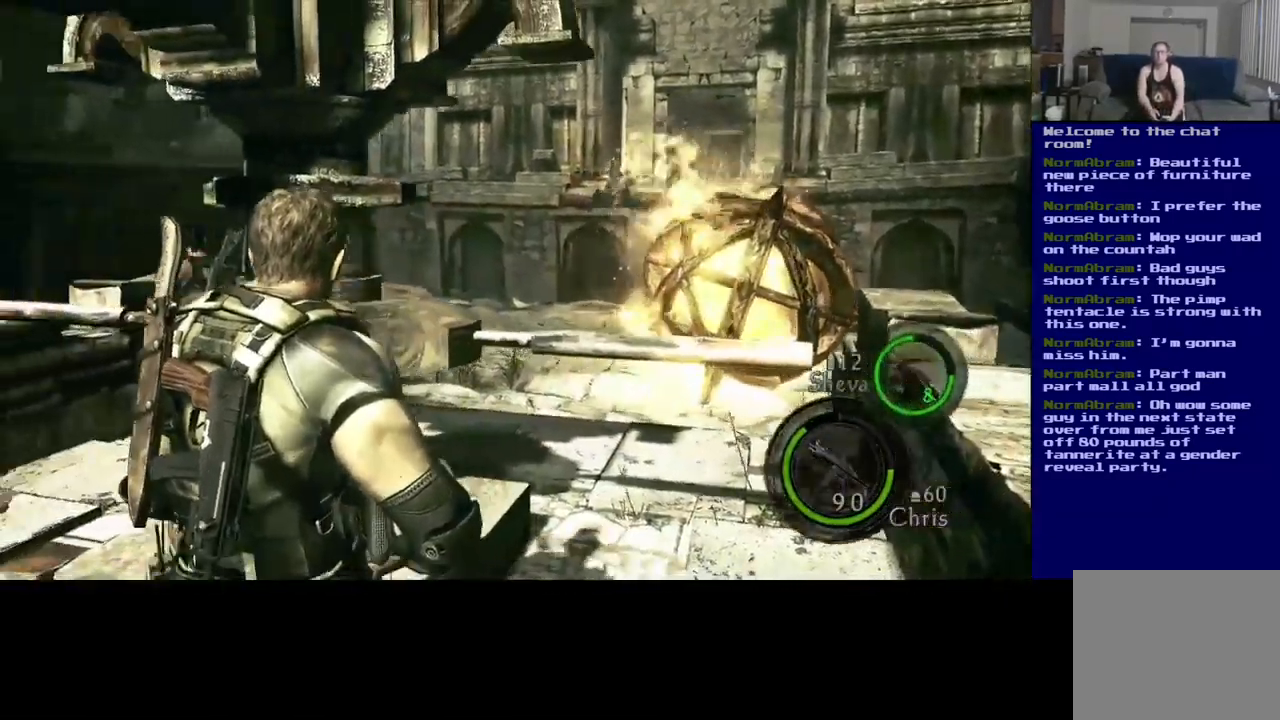
{"buttons": [], "left_stick": "left", "right_stick": "left", "events": [[134, "right_stick", "left"]]}
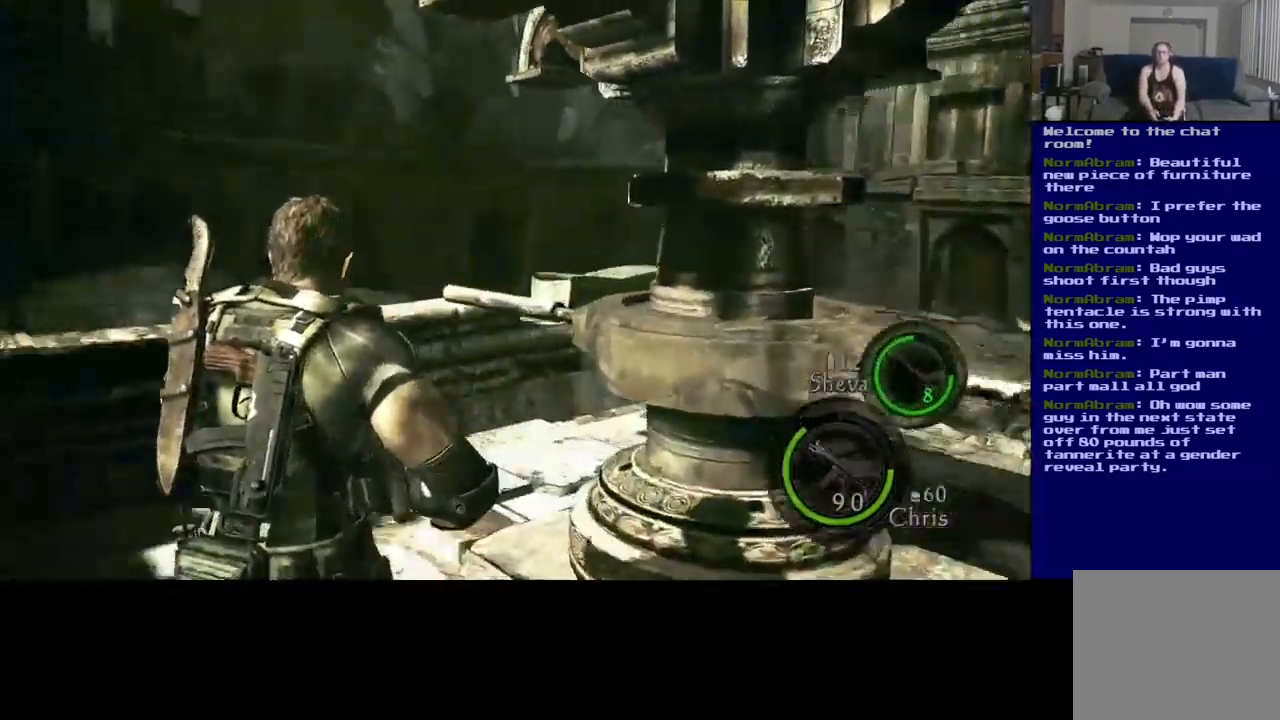
{"buttons": [], "left_stick": "up", "right_stick": "left", "events": [[484, "left_stick", "up"]]}
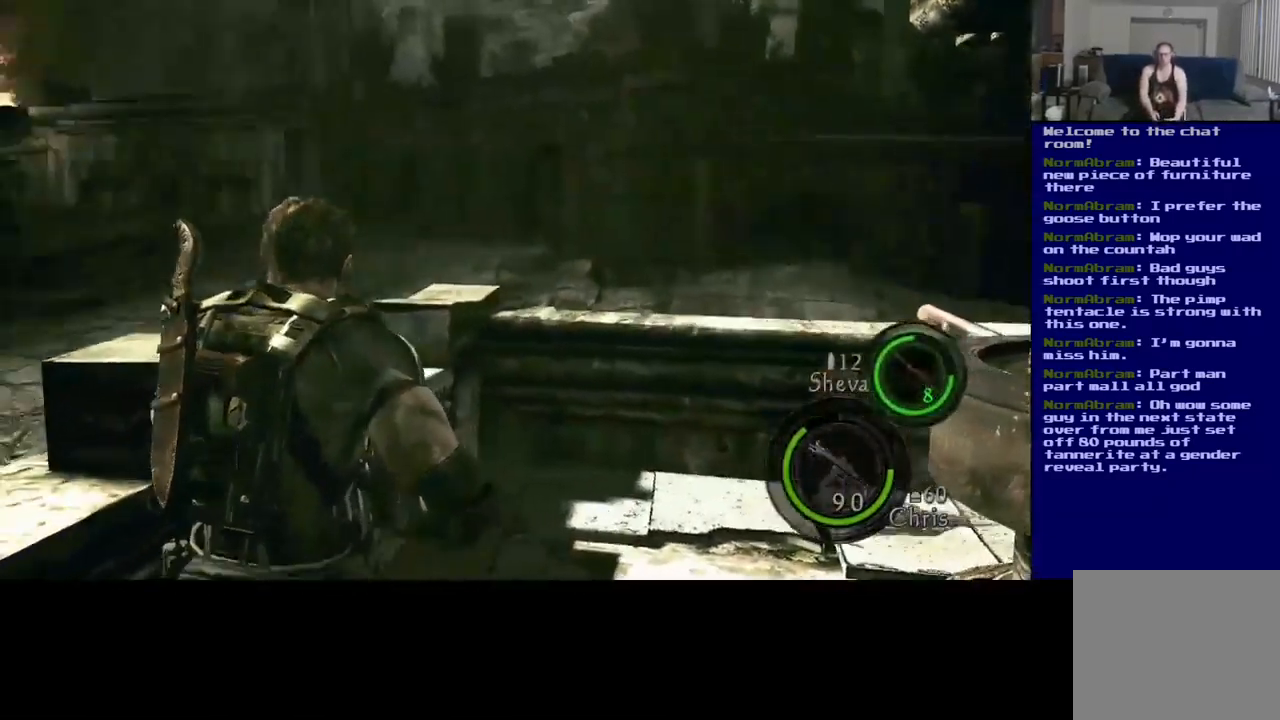
{"buttons": [], "left_stick": "up", "right_stick": "left", "events": []}